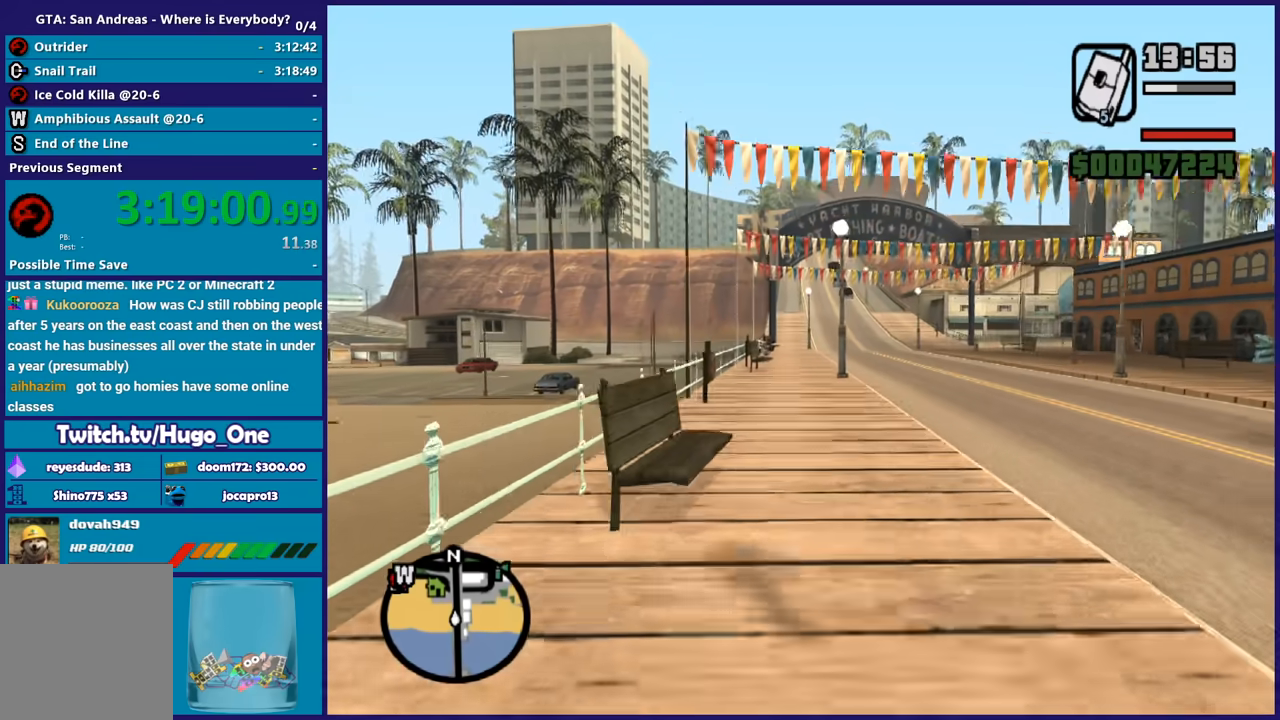
Gameplay with a controller (Xbox layout); each line is a JSON object with the inputs held at the frame after it. "button_events" lists button changes between this image and that frame as [ms after this image, input, new state], when the widget could be followed in between (sticks are given only as held states).
{"buttons": [], "left_stick": "up", "right_stick": "center", "button_events": [[33, "A", "down"], [133, "A", "up"], [200, "A", "down"], [333, "A", "up"], [400, "A", "down"], [500, "A", "up"]]}
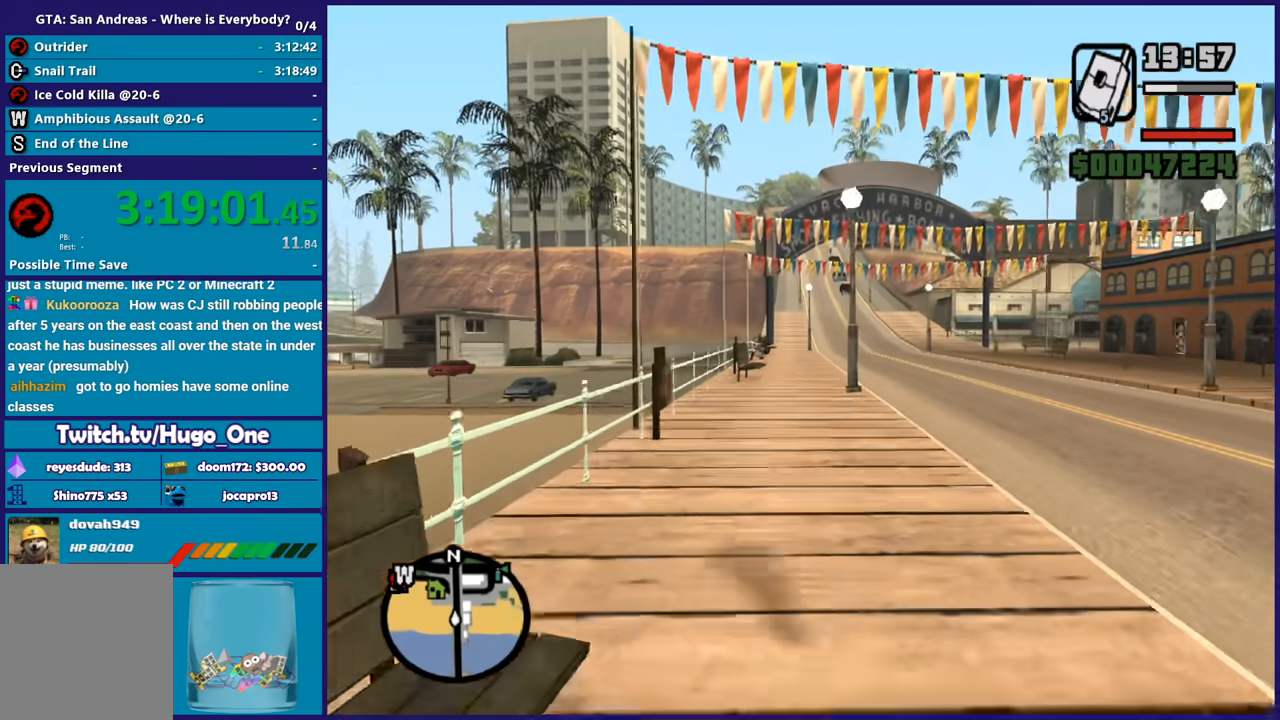
{"buttons": ["A"], "left_stick": "up", "right_stick": "center", "button_events": [[100, "A", "down"], [200, "A", "up"], [334, "A", "down"], [401, "A", "up"], [501, "A", "down"]]}
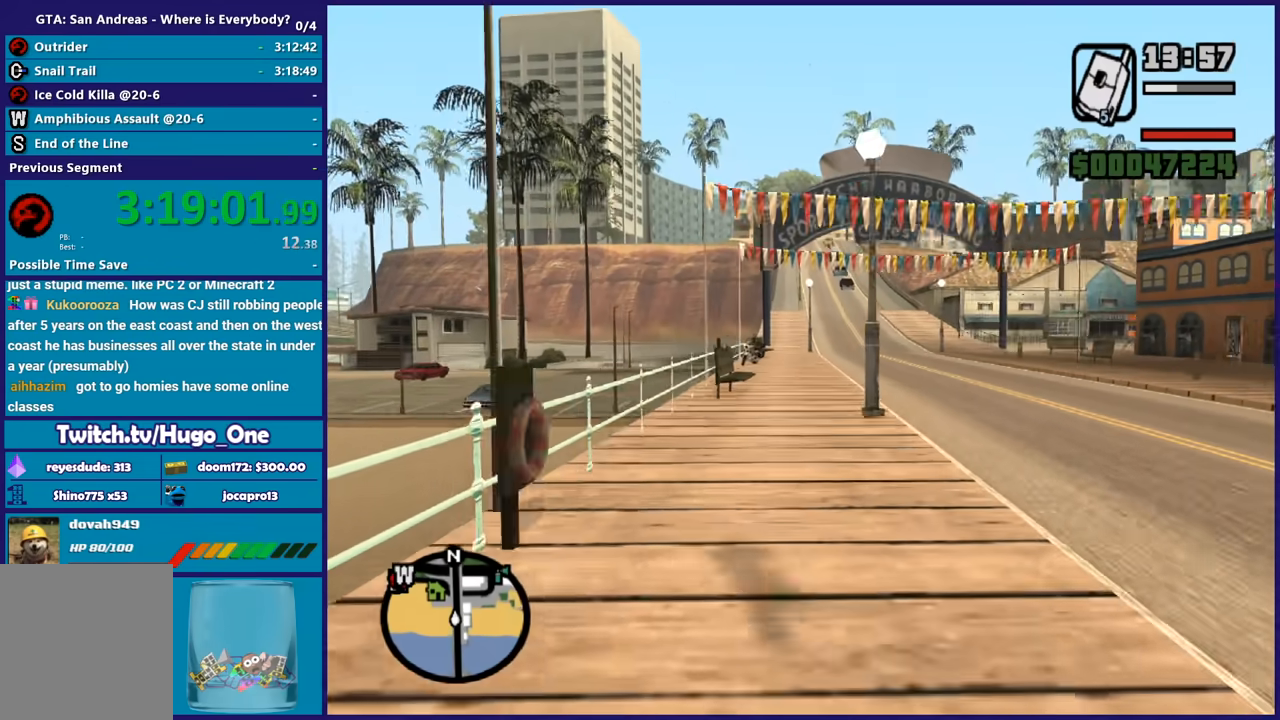
{"buttons": [], "left_stick": "up", "right_stick": "center", "button_events": [[100, "A", "up"], [200, "A", "down"], [300, "A", "up"], [367, "A", "down"], [467, "A", "up"]]}
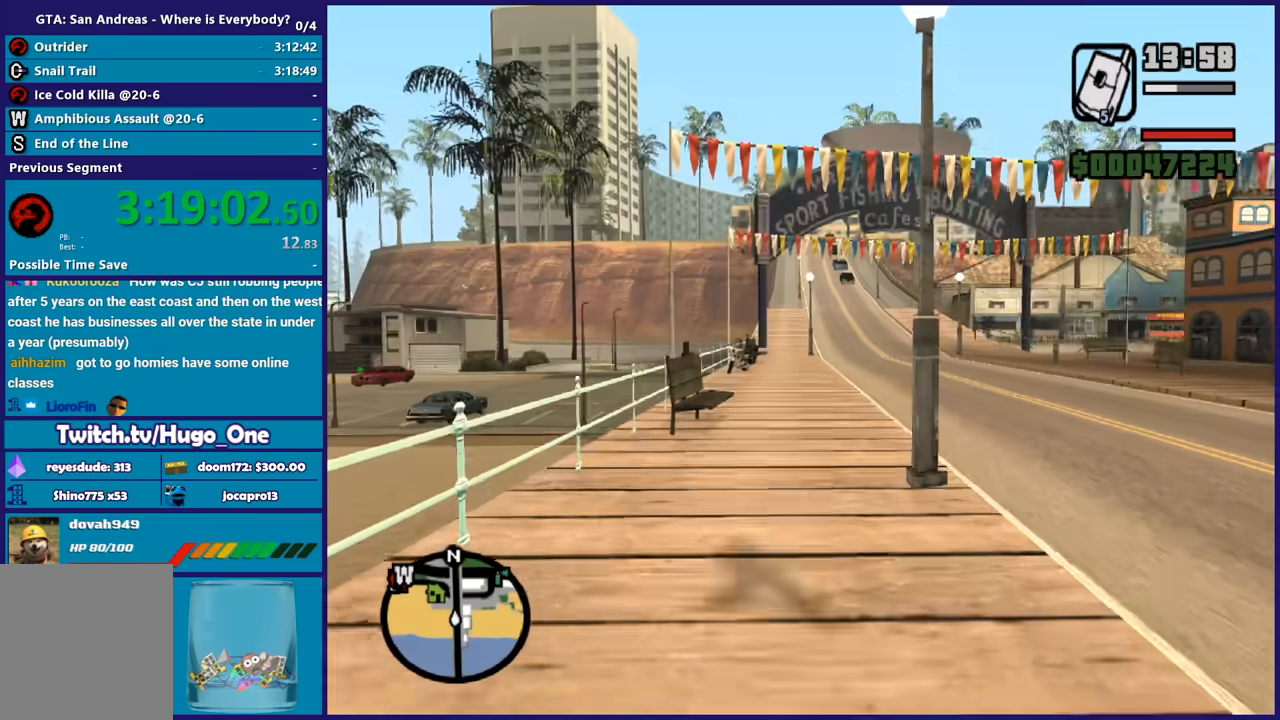
{"buttons": ["A"], "left_stick": "up", "right_stick": "center", "button_events": [[67, "A", "down"], [200, "A", "up"], [267, "A", "down"], [401, "A", "up"], [501, "A", "down"]]}
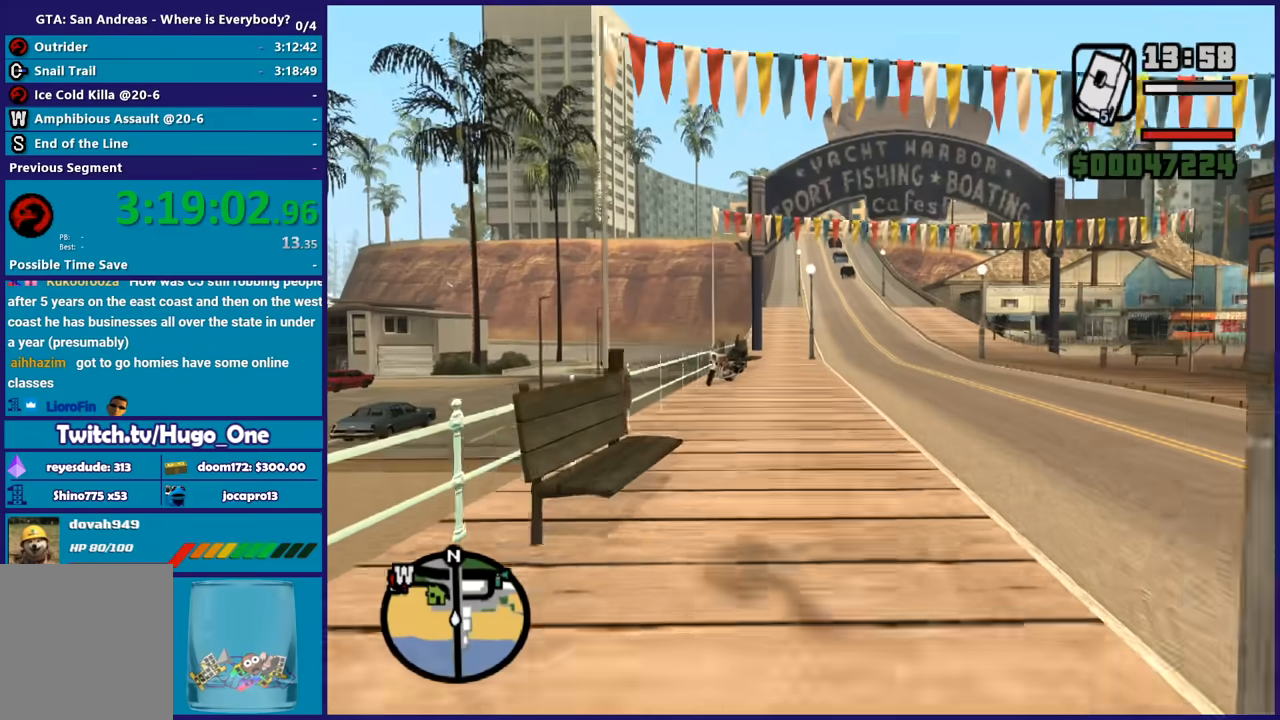
{"buttons": [], "left_stick": "up", "right_stick": "center", "button_events": [[100, "A", "up"], [200, "A", "down"], [300, "A", "up"], [367, "A", "down"], [467, "A", "up"]]}
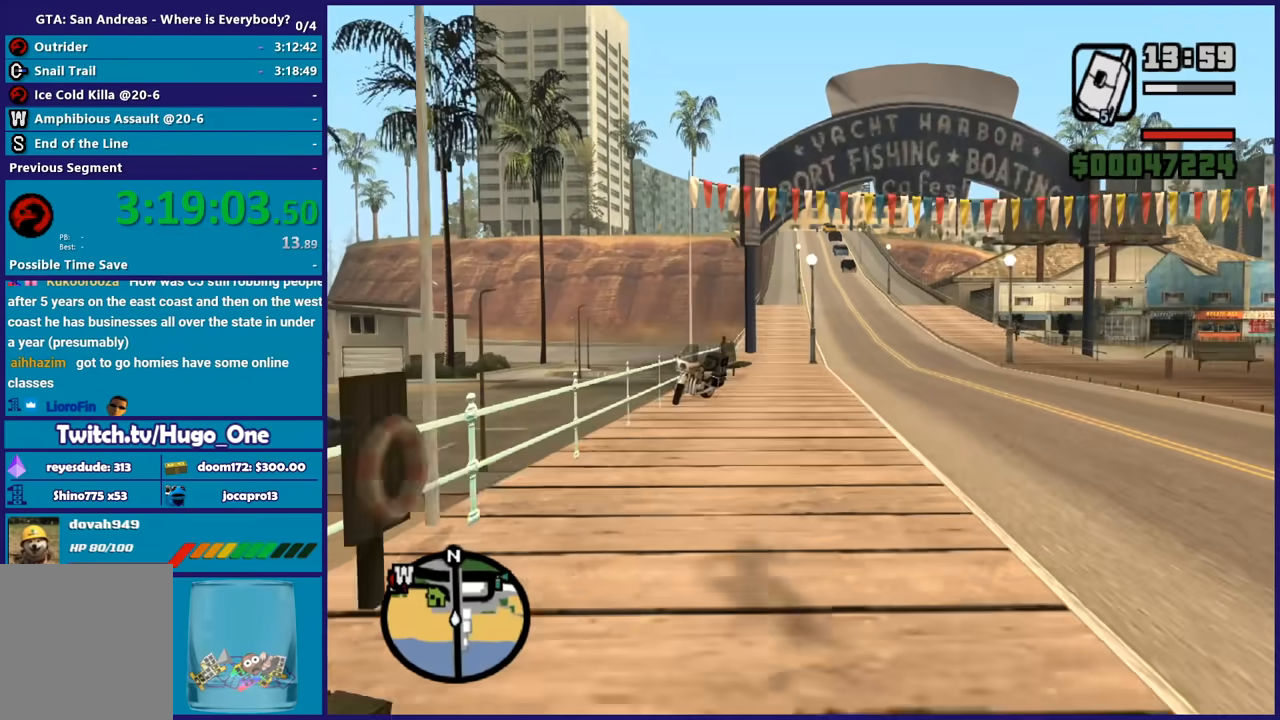
{"buttons": ["A"], "left_stick": "up", "right_stick": "center", "button_events": [[67, "A", "down"], [167, "A", "up"], [267, "A", "down"], [367, "A", "up"], [434, "A", "down"]]}
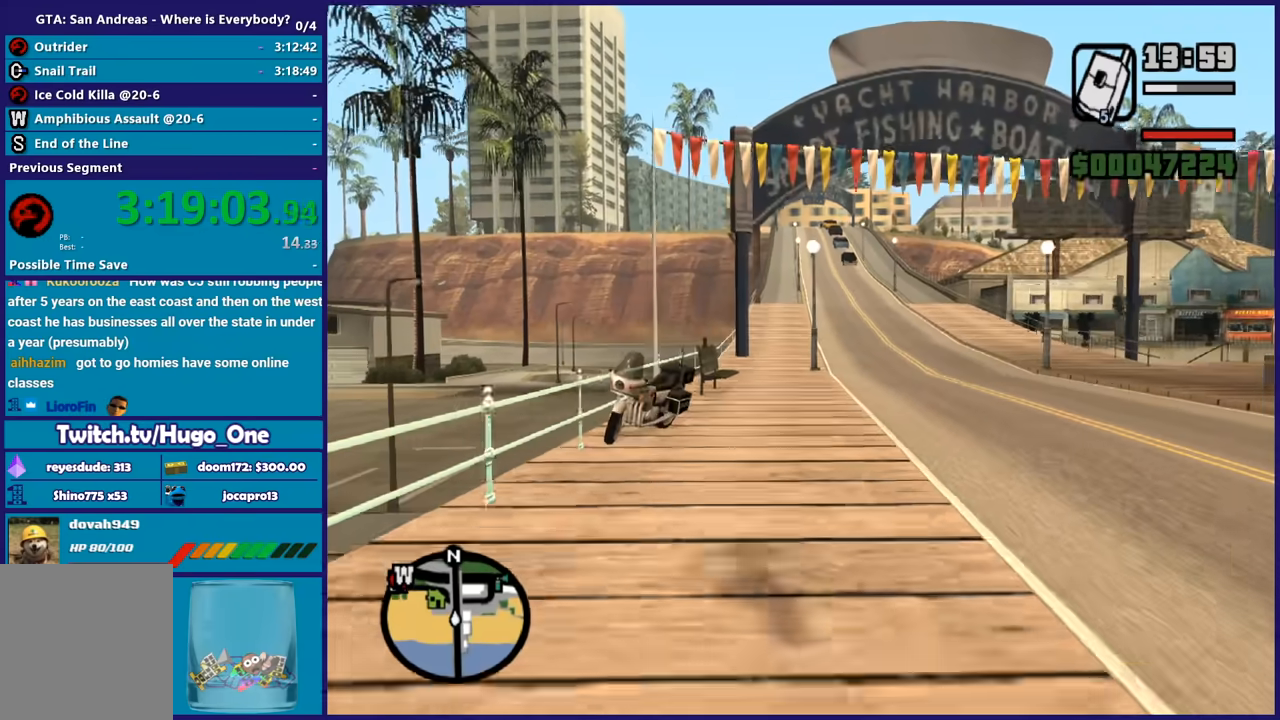
{"buttons": [], "left_stick": "up", "right_stick": "center", "button_events": [[66, "A", "up"], [133, "A", "down"], [267, "A", "up"], [333, "A", "down"], [467, "A", "up"]]}
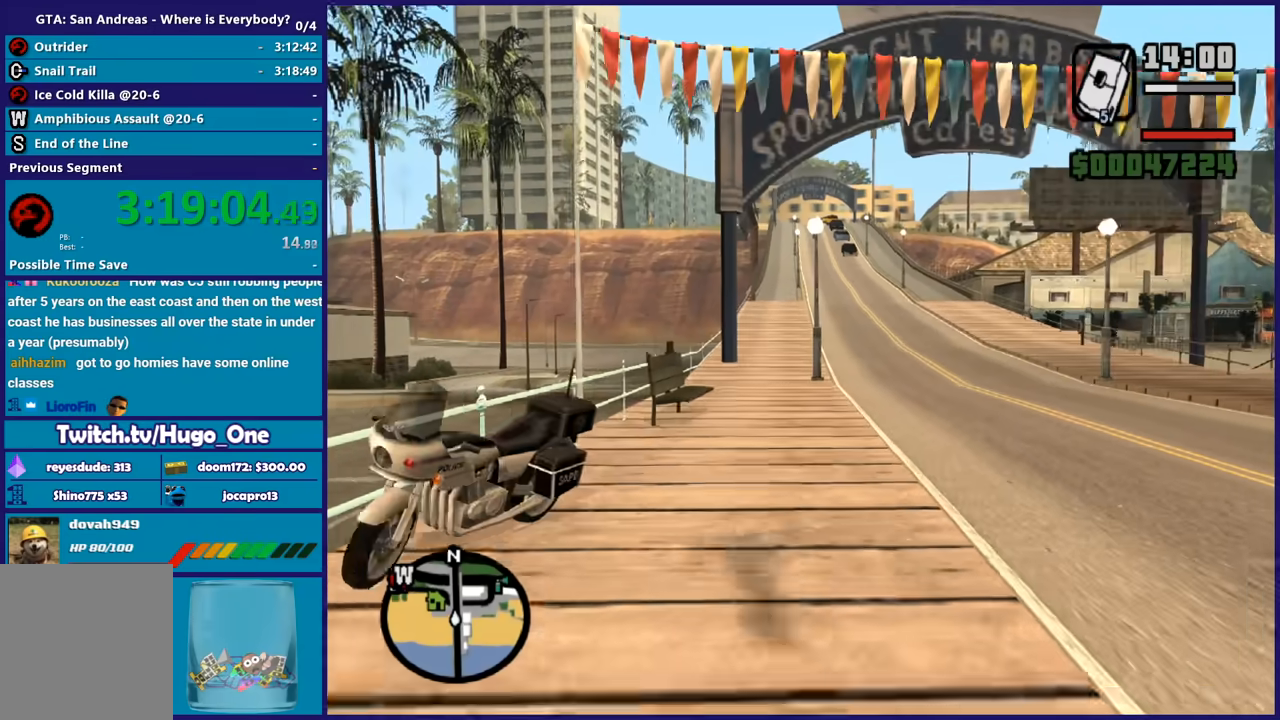
{"buttons": ["Y"], "left_stick": "center", "right_stick": "center", "button_events": [[34, "Y", "down"], [134, "Y", "up"], [234, "Y", "down"]]}
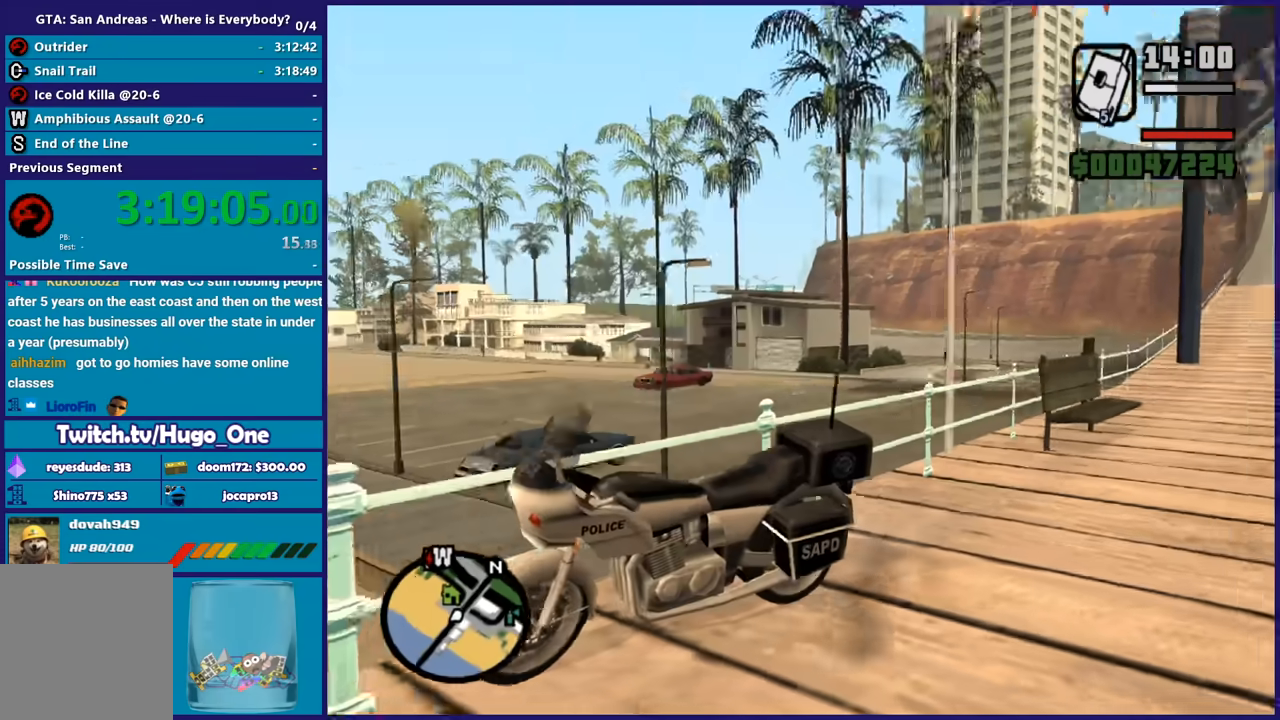
{"buttons": [], "left_stick": "center", "right_stick": "center", "button_events": [[33, "Y", "up"]]}
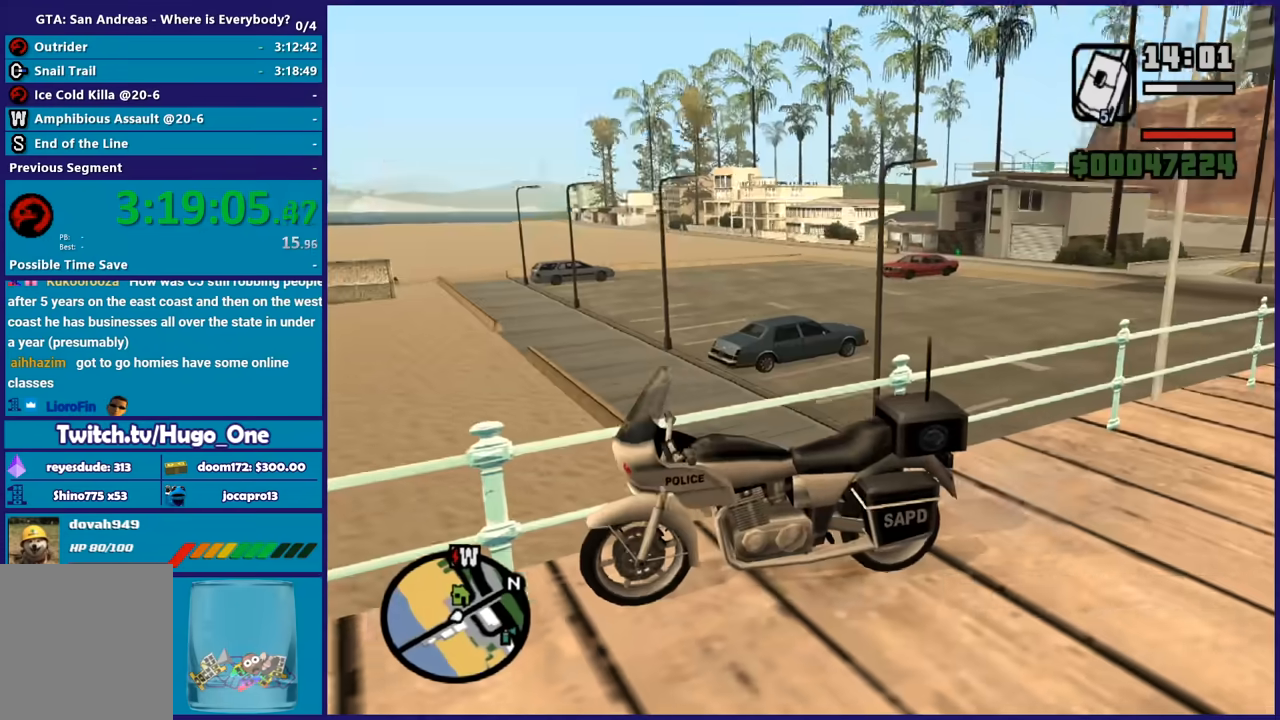
{"buttons": [], "left_stick": "center", "right_stick": "right", "button_events": []}
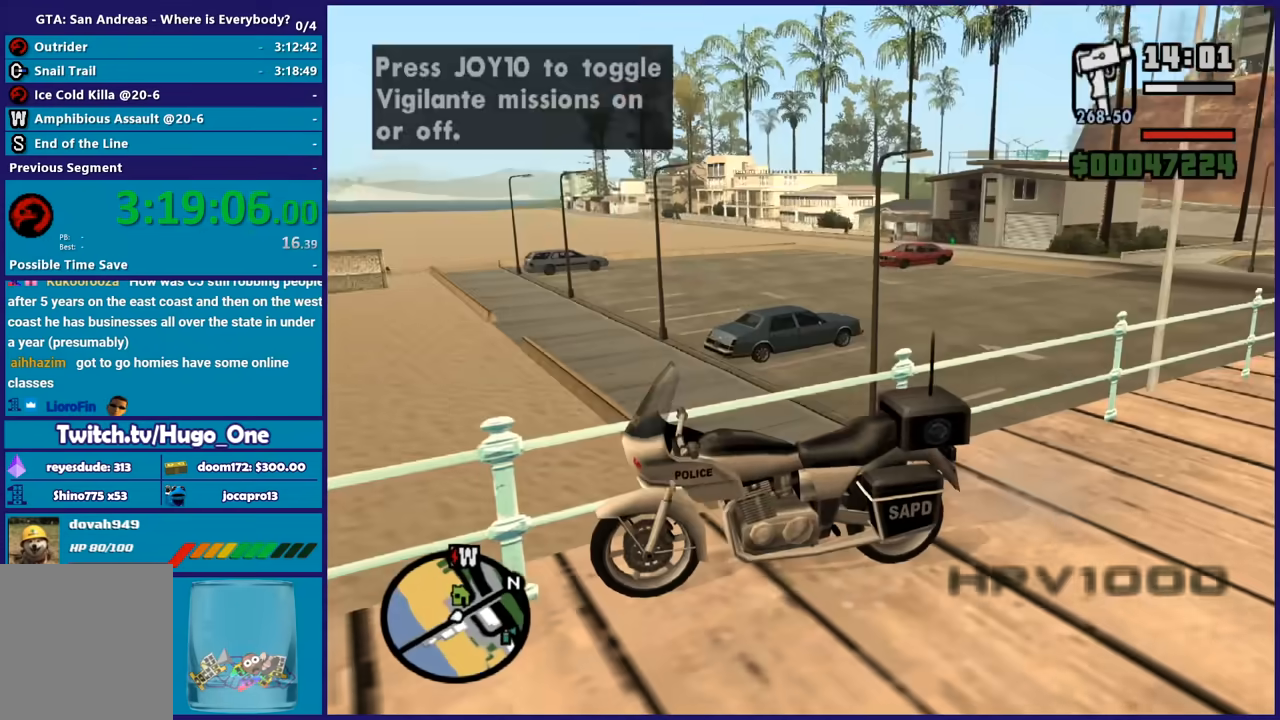
{"buttons": ["R2"], "left_stick": "left", "right_stick": "center", "button_events": [[167, "R2", "down"]]}
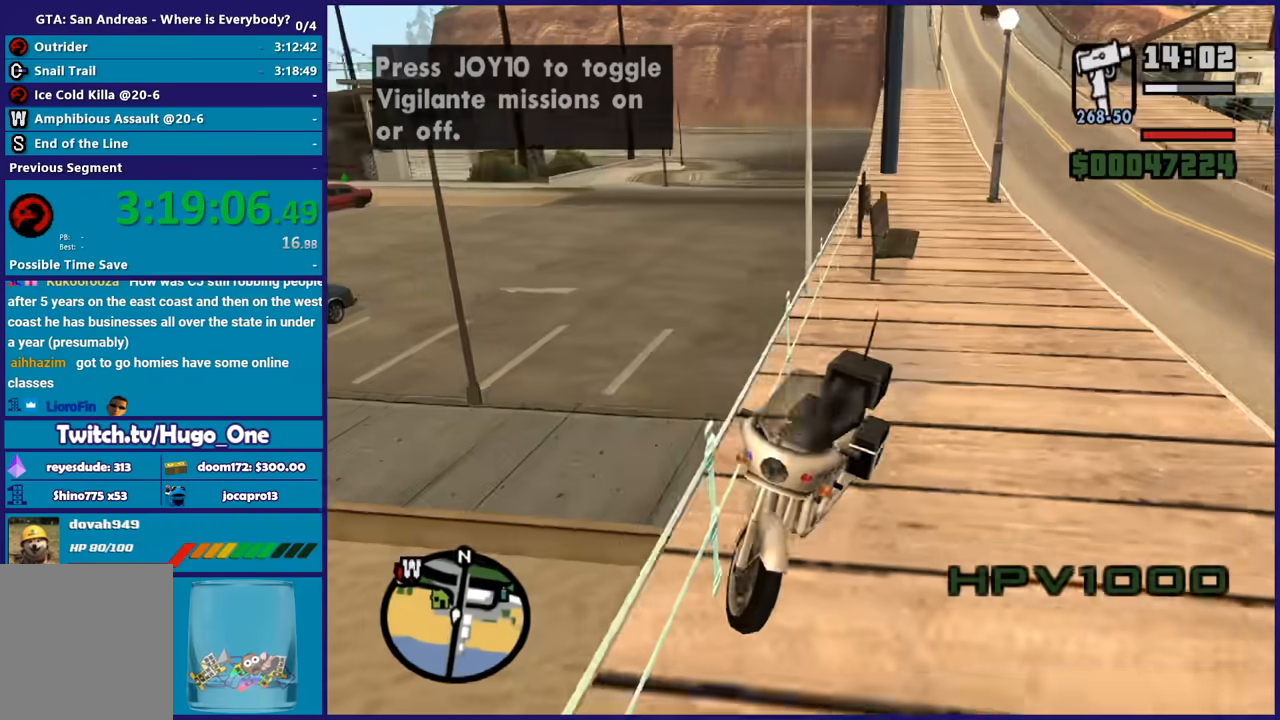
{"buttons": ["R2"], "left_stick": "left", "right_stick": "left", "button_events": []}
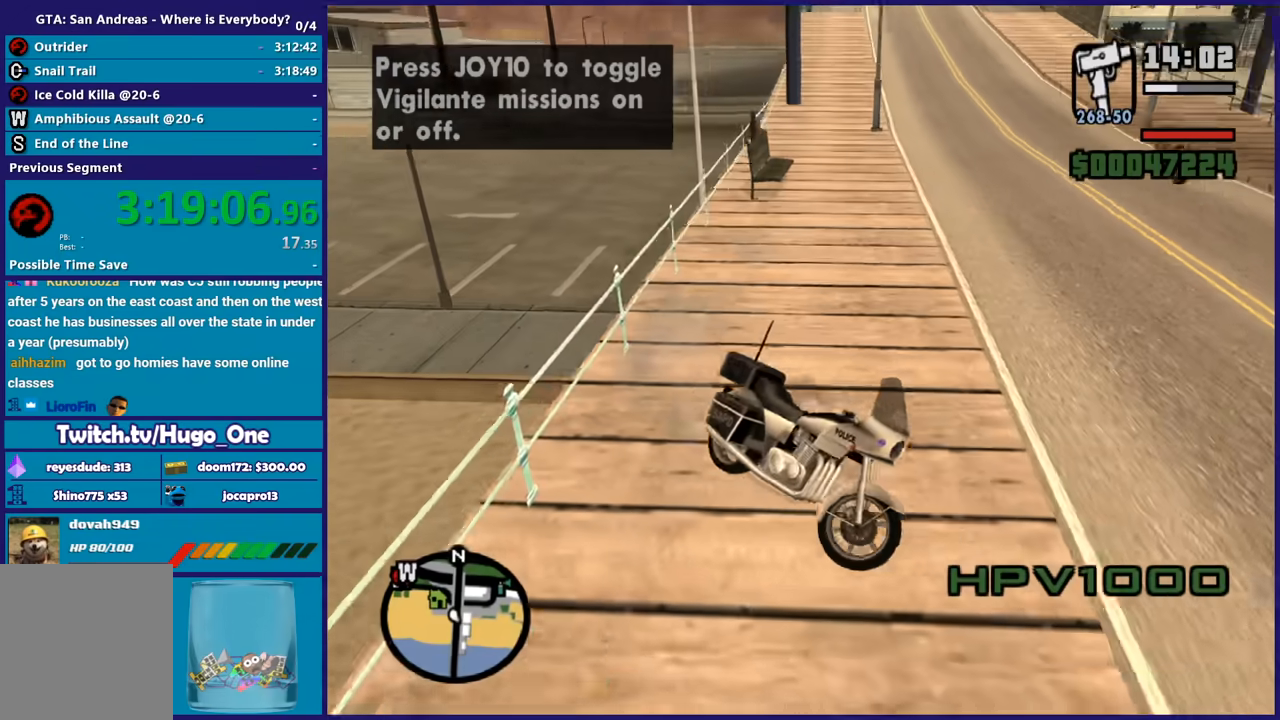
{"buttons": ["R2"], "left_stick": "left", "right_stick": "up-left", "button_events": [[33, "R2", "up"], [400, "R2", "down"]]}
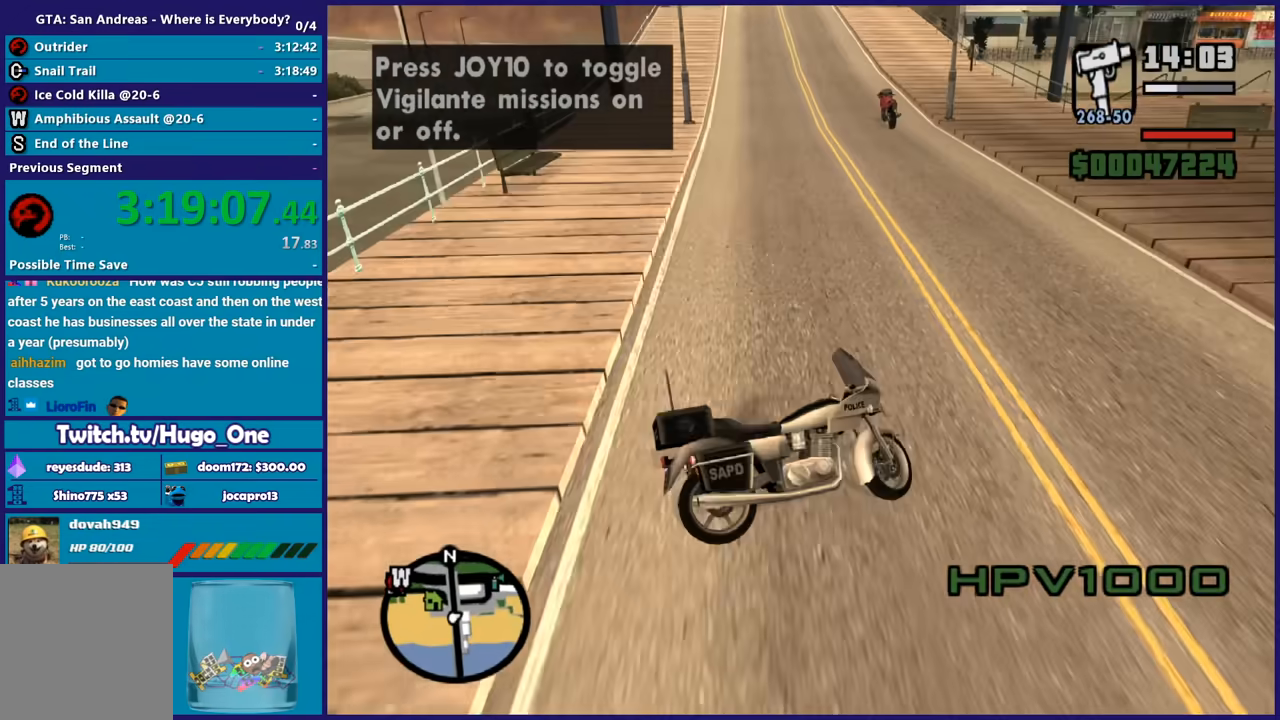
{"buttons": ["R2"], "left_stick": "left", "right_stick": "left", "button_events": []}
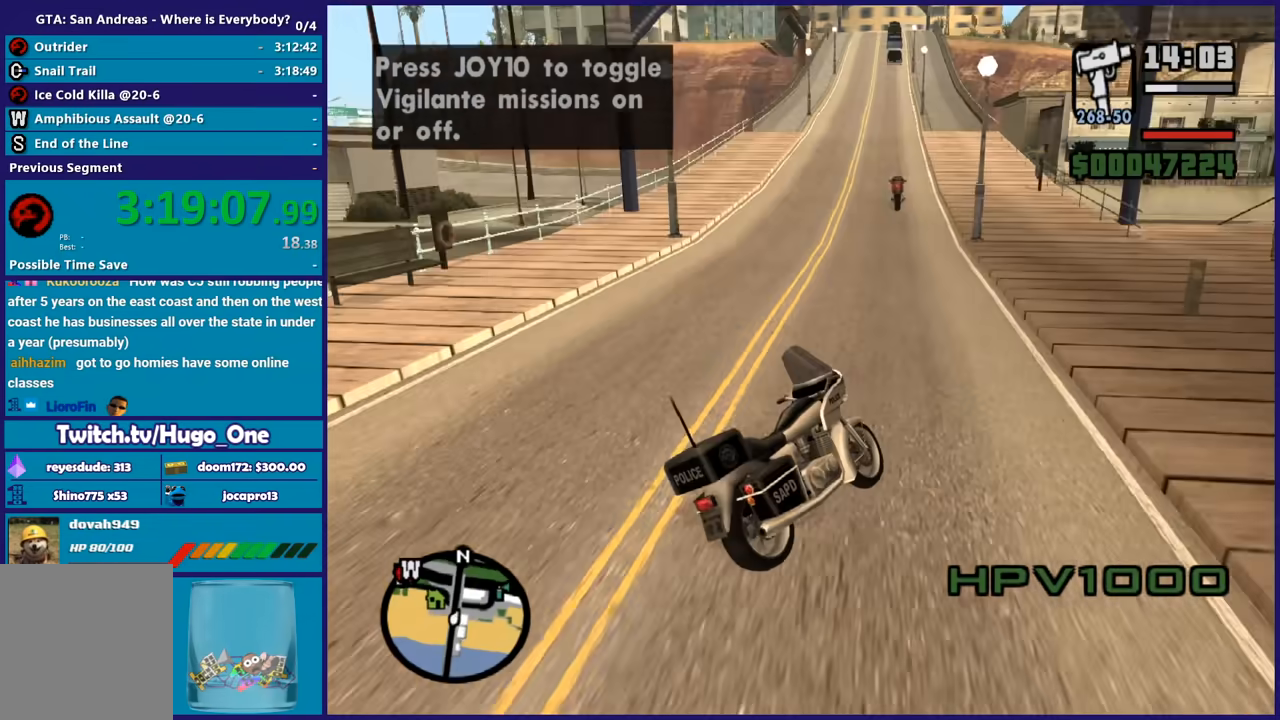
{"buttons": ["R2"], "left_stick": "left", "right_stick": "left", "button_events": []}
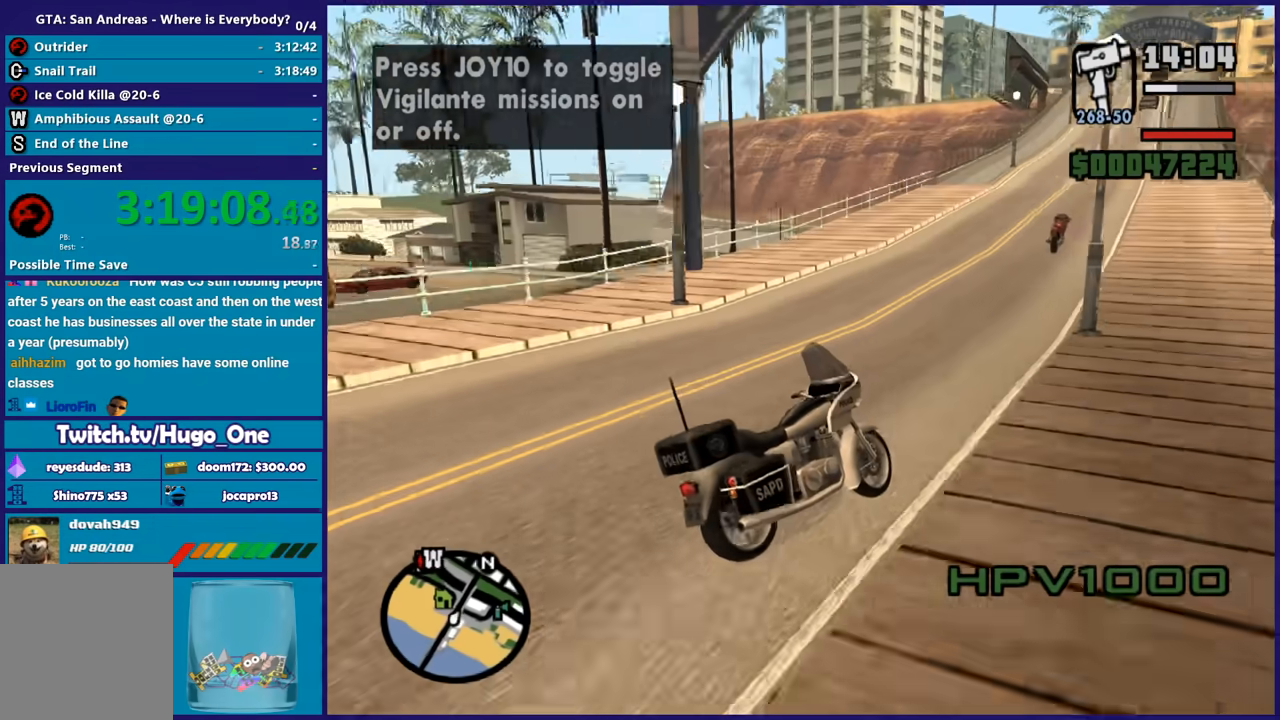
{"buttons": [], "left_stick": "right", "right_stick": "down-left", "button_events": [[134, "R2", "up"]]}
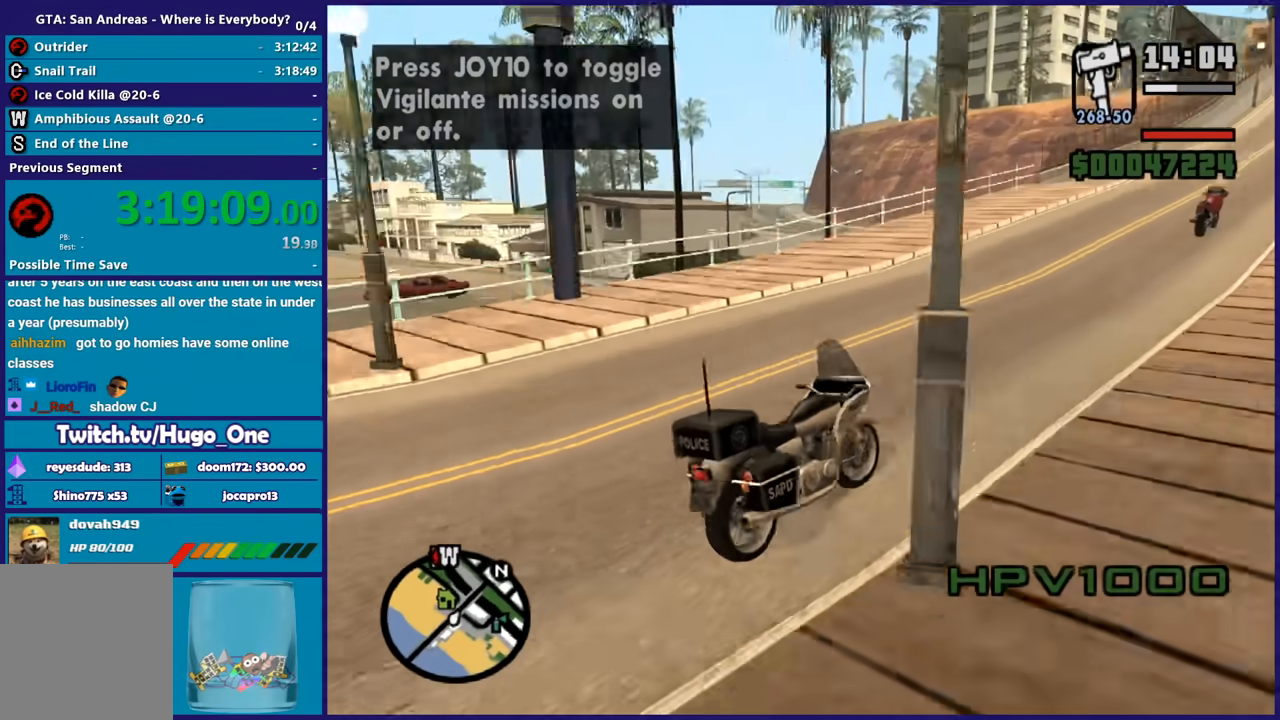
{"buttons": ["R2"], "left_stick": "center", "right_stick": "down-left", "button_events": [[33, "R2", "down"]]}
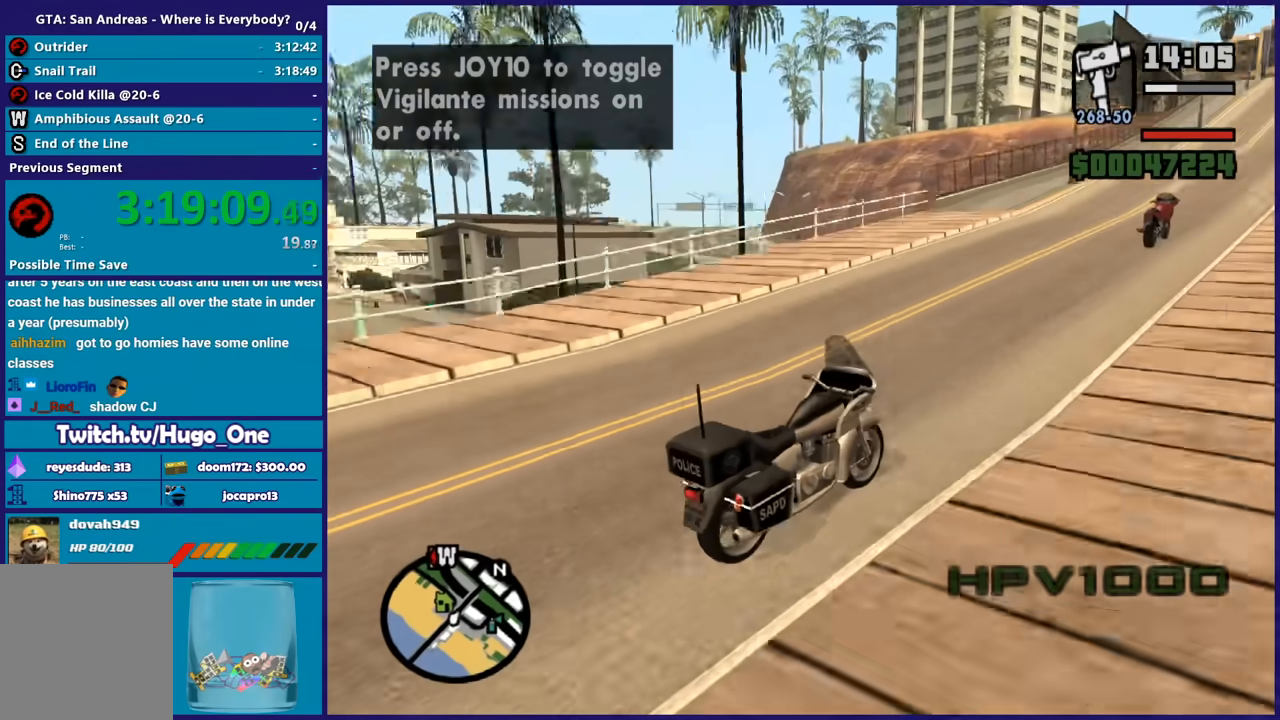
{"buttons": ["R2"], "left_stick": "left", "right_stick": "left", "button_events": []}
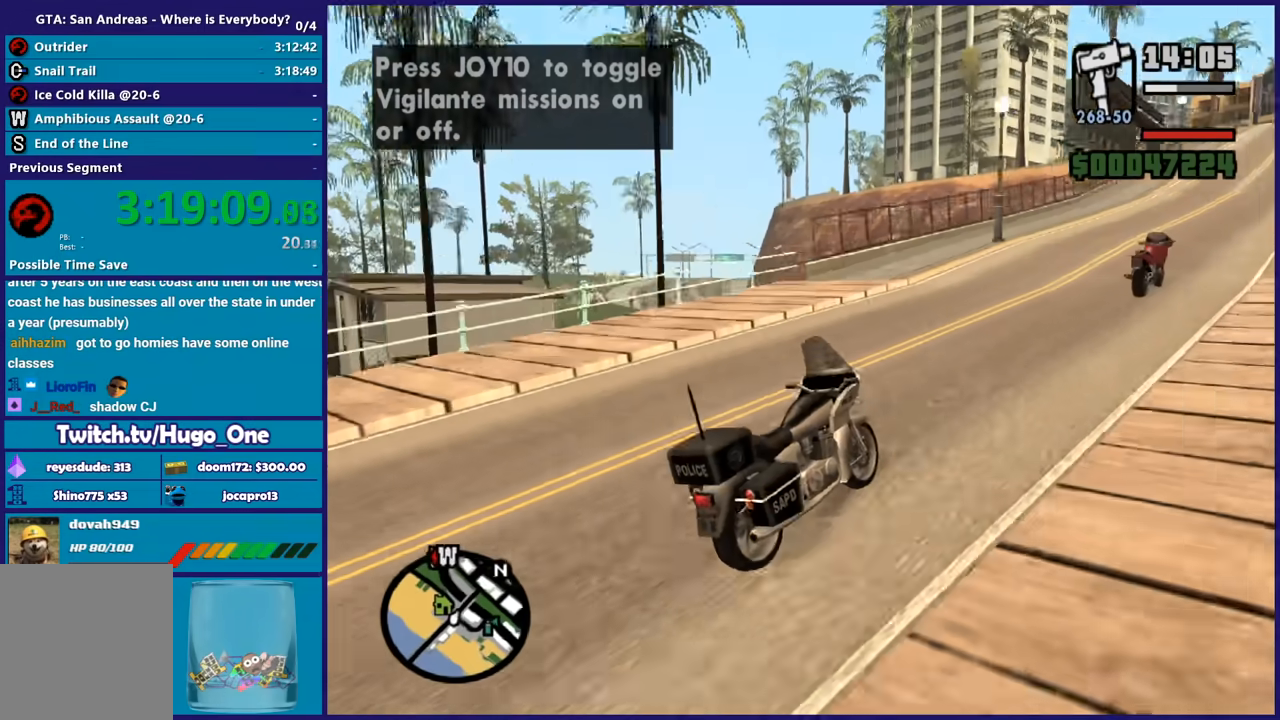
{"buttons": ["L2"], "left_stick": "left", "right_stick": "left", "button_events": [[33, "R2", "up"], [267, "L2", "down"], [434, "L2", "up"], [500, "L2", "down"]]}
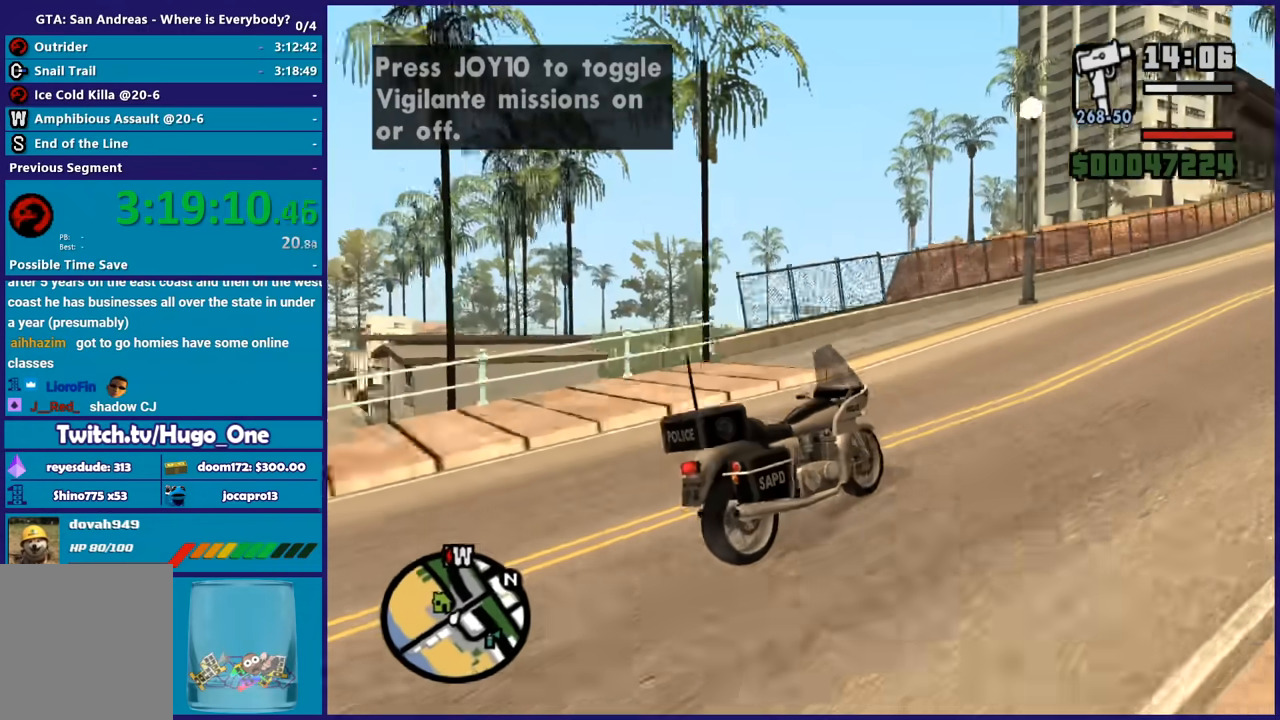
{"buttons": [], "left_stick": "down-left", "right_stick": "down-left", "button_events": [[167, "L2", "up"]]}